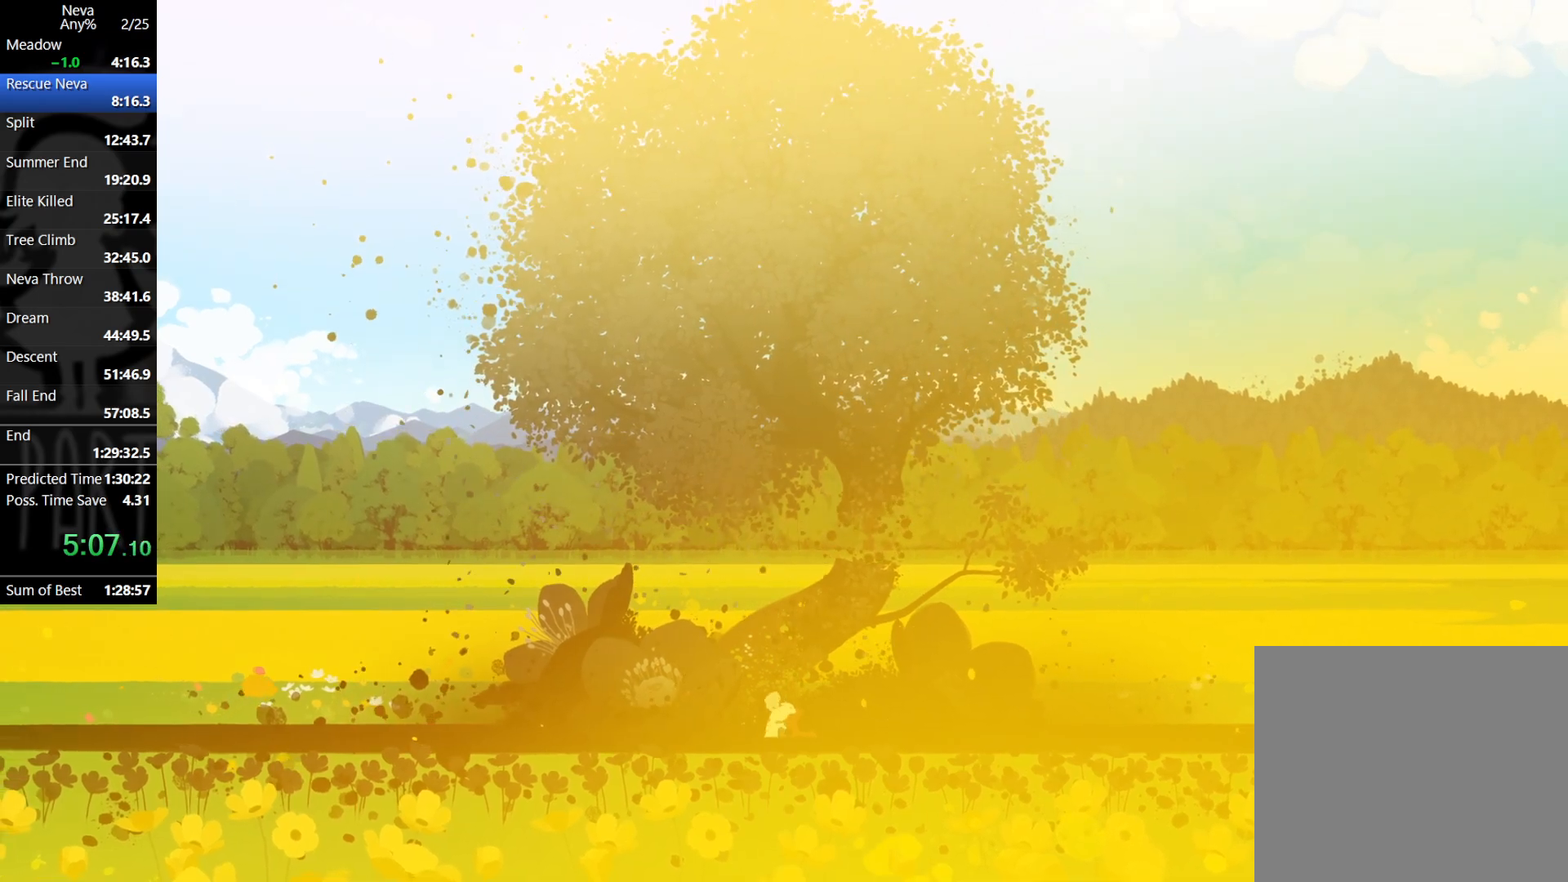
Gameplay with a controller (PlayStation layout); each line is a JSON object with the inputs held at the frame after it. "events" lists button and stick changes between this image and that frame as [ms after this image, input, new state], when the widget could be followed in between. Not read: right_stick.
{"buttons": [], "left_stick": "right", "events": [[367, "left_stick", "right"]]}
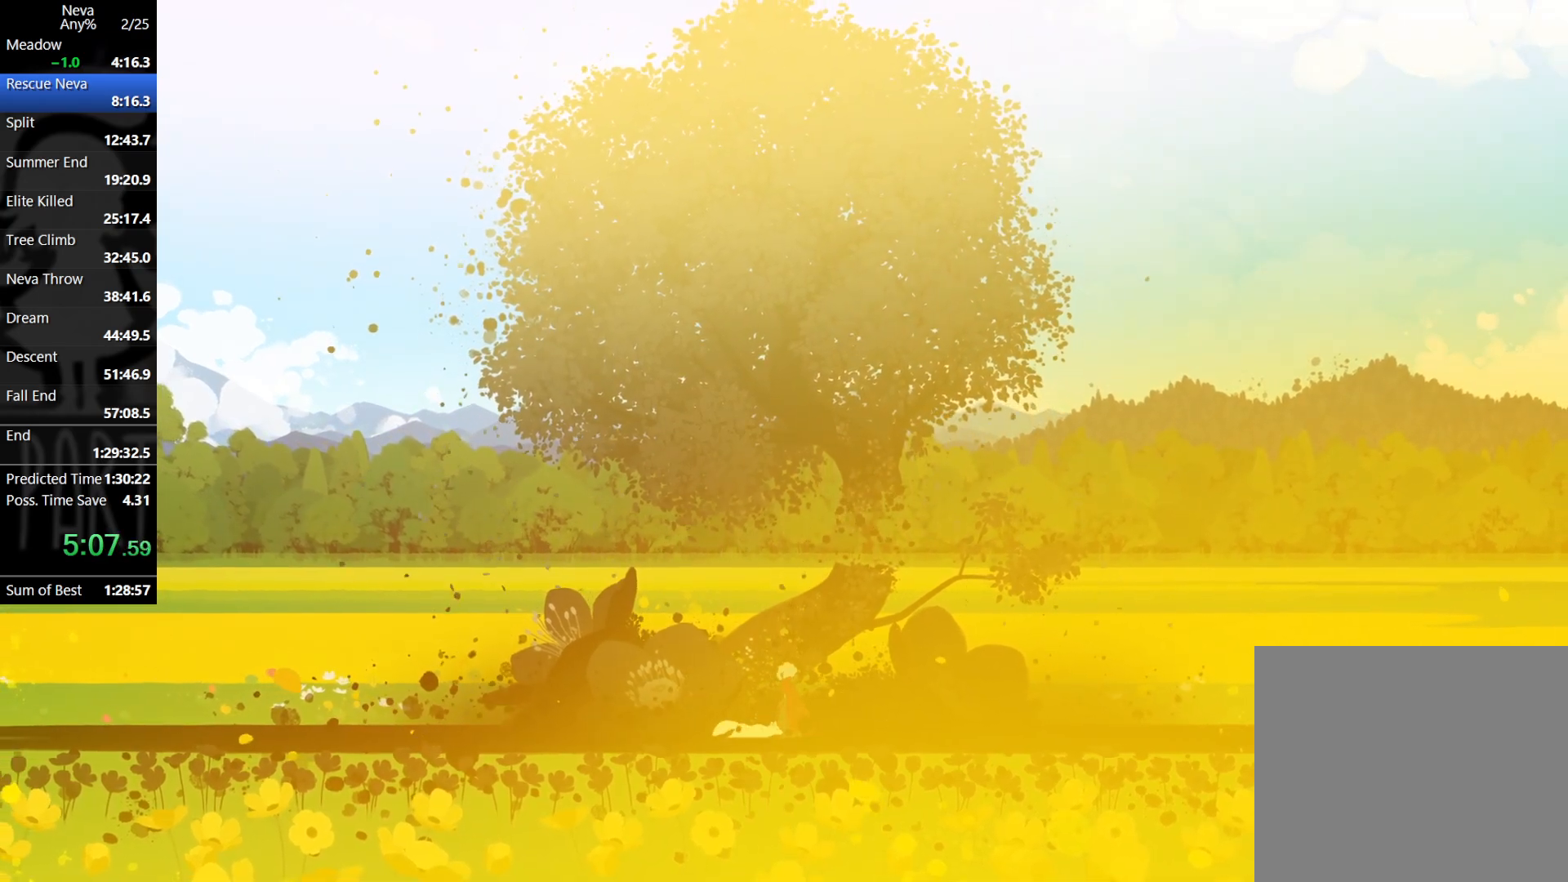
{"buttons": [], "left_stick": "right", "events": []}
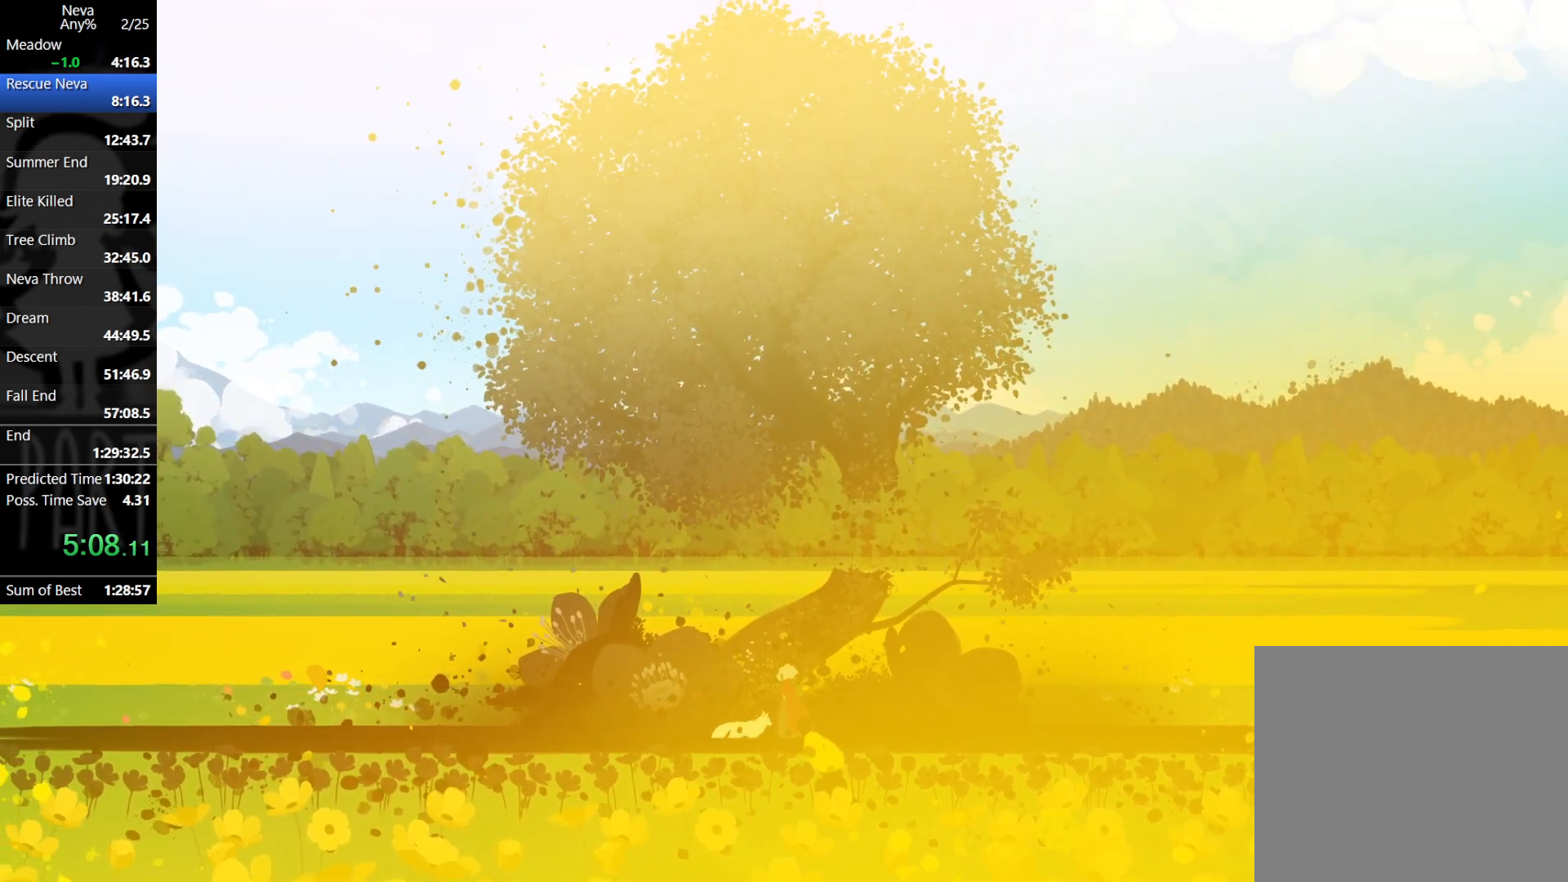
{"buttons": [], "left_stick": "right", "events": []}
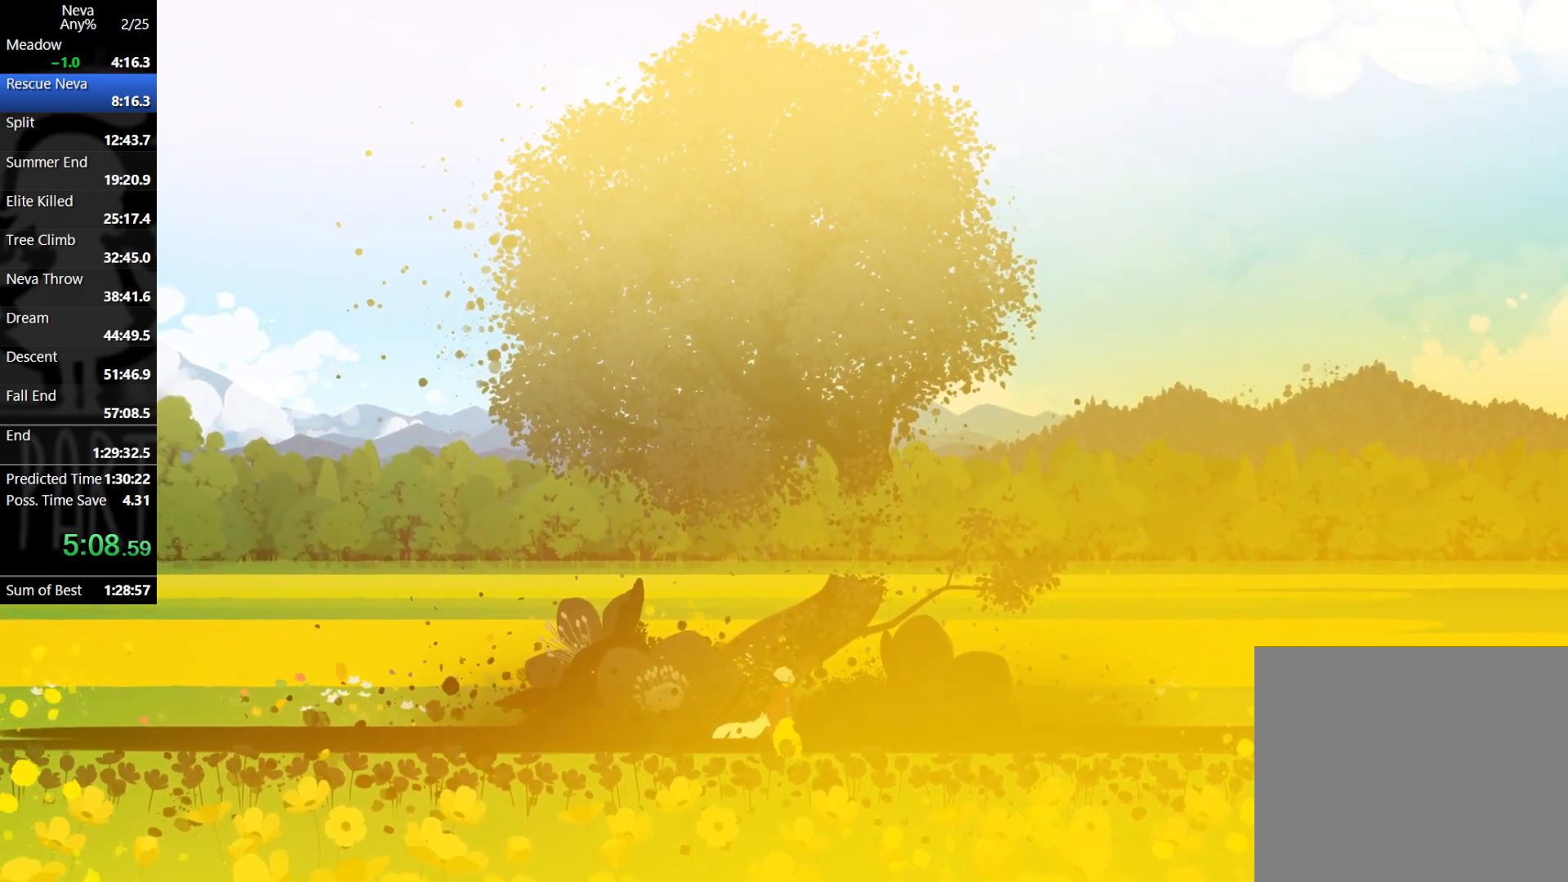
{"buttons": [], "left_stick": "right", "events": []}
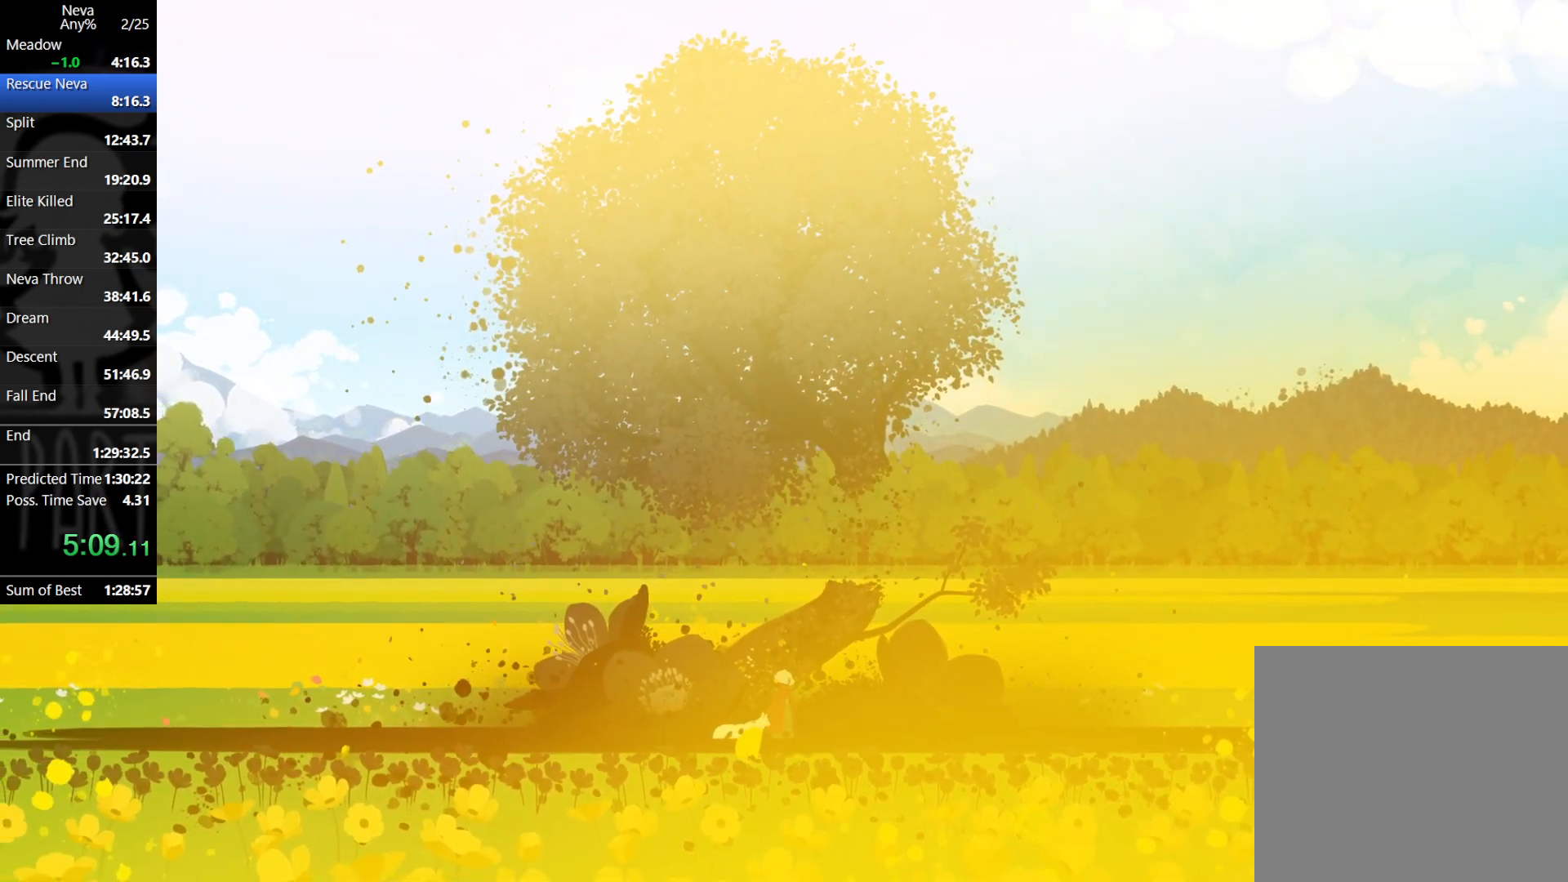
{"buttons": [], "left_stick": "right", "events": [[267, "CROSS", "down"], [300, "CIRCLE", "down"], [433, "CIRCLE", "up"], [467, "CROSS", "up"]]}
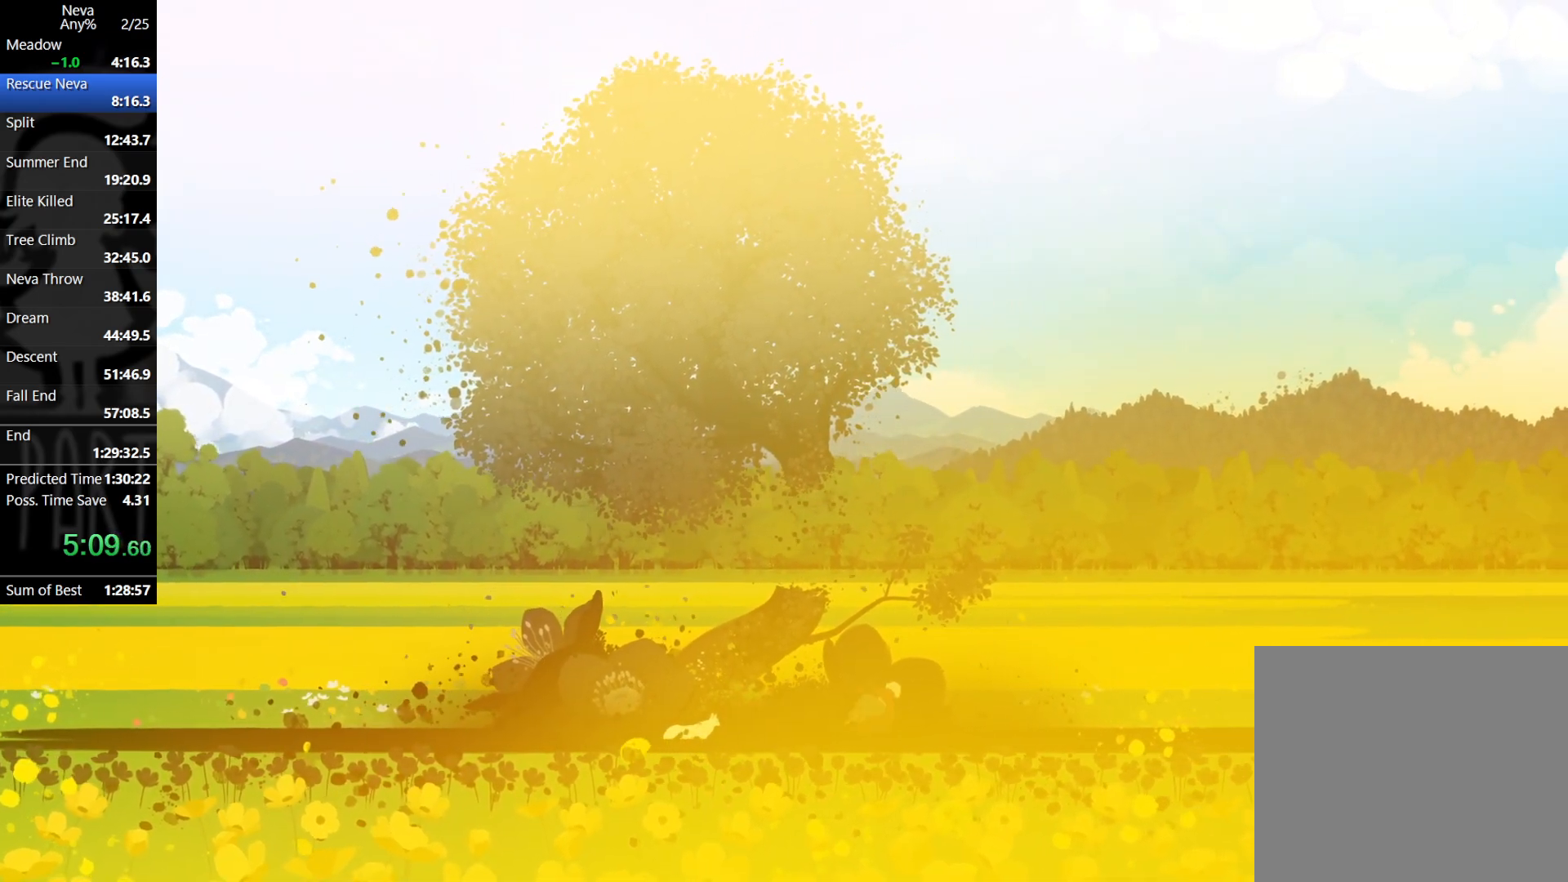
{"buttons": ["CROSS", "CIRCLE"], "left_stick": "right", "events": [[400, "CROSS", "down"], [433, "CIRCLE", "down"]]}
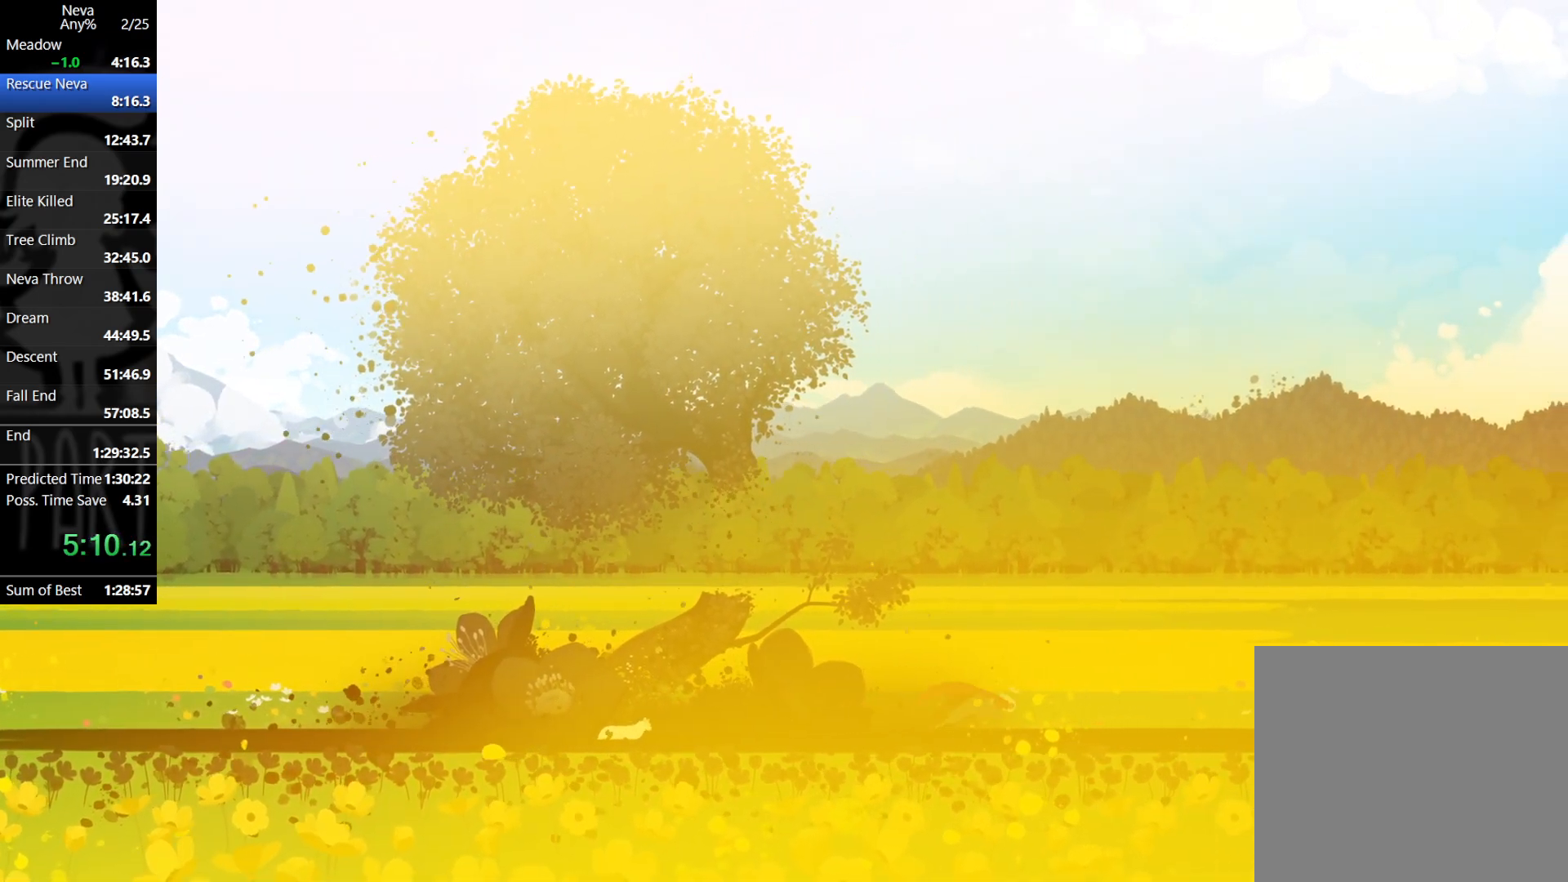
{"buttons": [], "left_stick": "right", "events": [[50, "CIRCLE", "up"], [100, "CROSS", "up"]]}
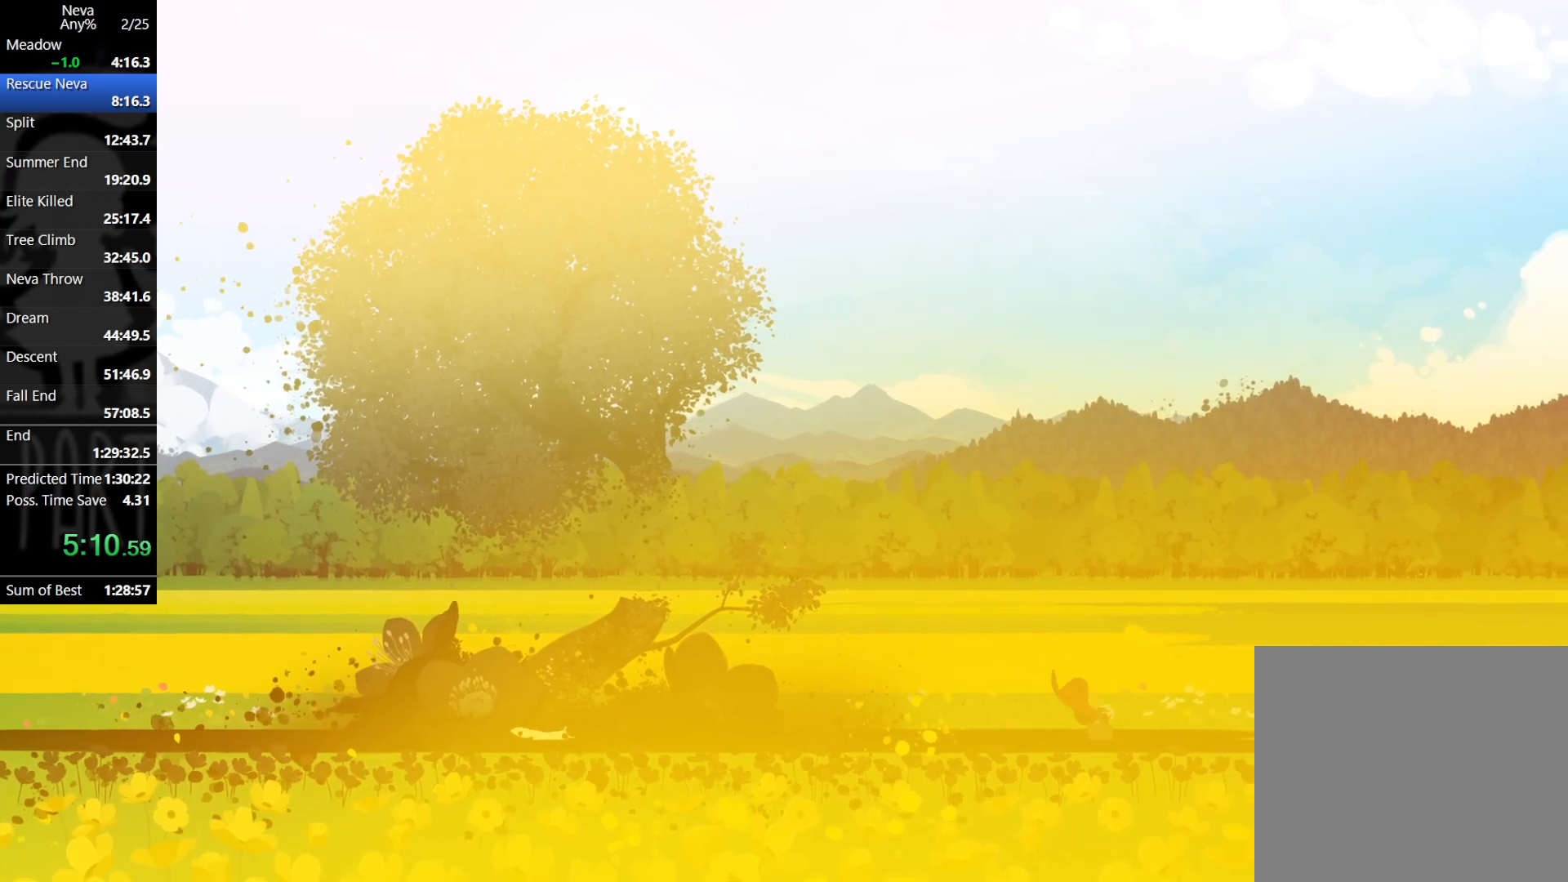
{"buttons": [], "left_stick": "right", "events": [[50, "CROSS", "down"], [67, "CIRCLE", "down"], [167, "CIRCLE", "up"], [217, "CROSS", "up"]]}
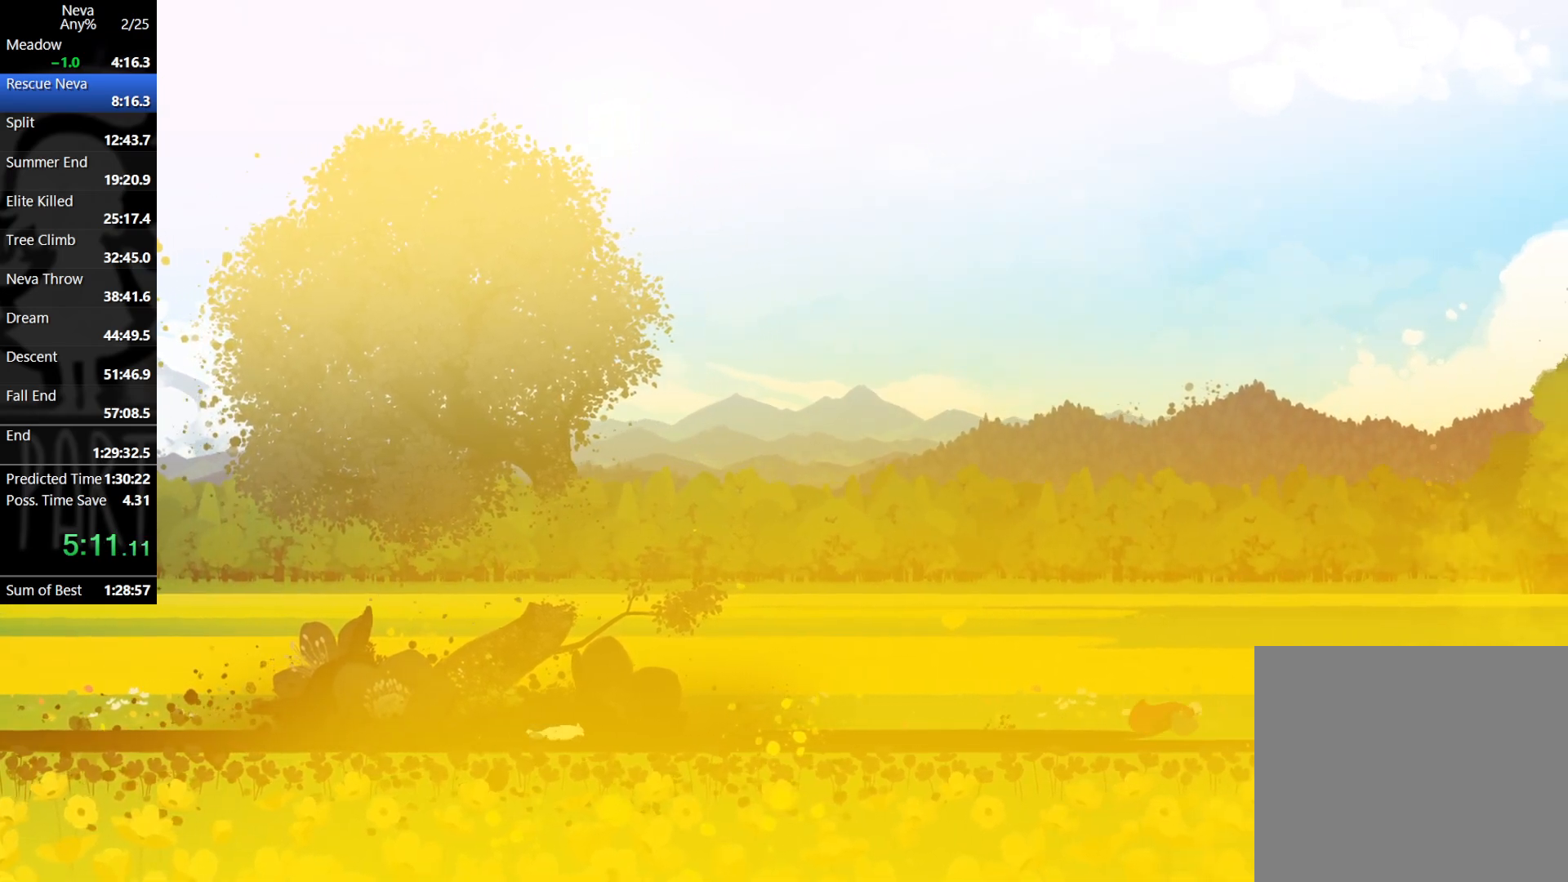
{"buttons": [], "left_stick": "right", "events": [[167, "CROSS", "down"], [200, "CIRCLE", "down"], [283, "CIRCLE", "up"], [333, "CROSS", "up"]]}
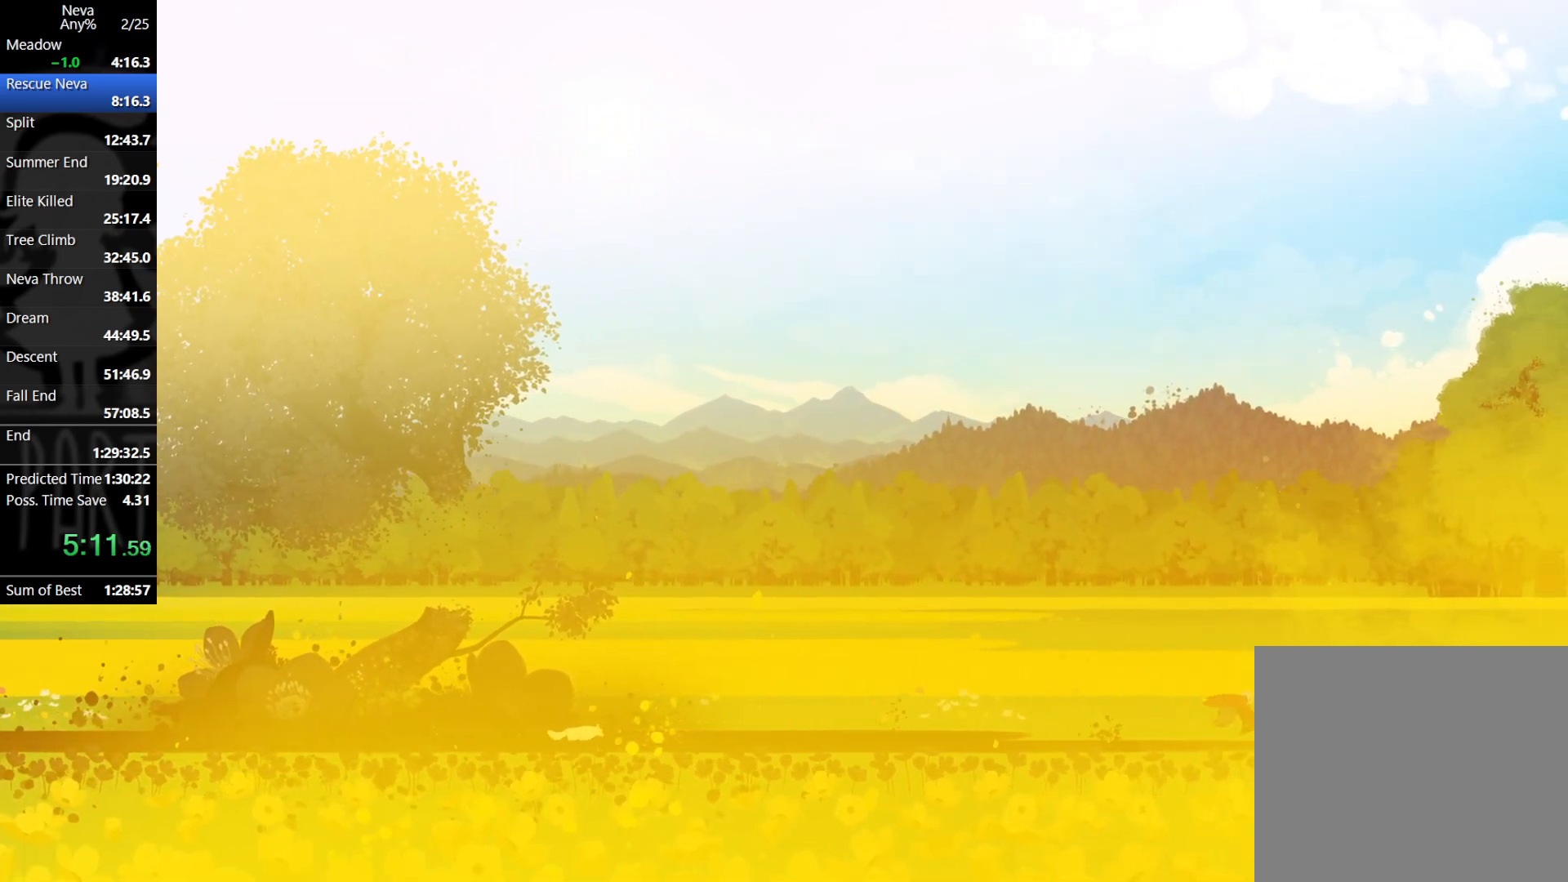
{"buttons": [], "left_stick": "right", "events": [[283, "CROSS", "down"], [317, "CIRCLE", "down"], [433, "CIRCLE", "up"], [450, "CROSS", "up"]]}
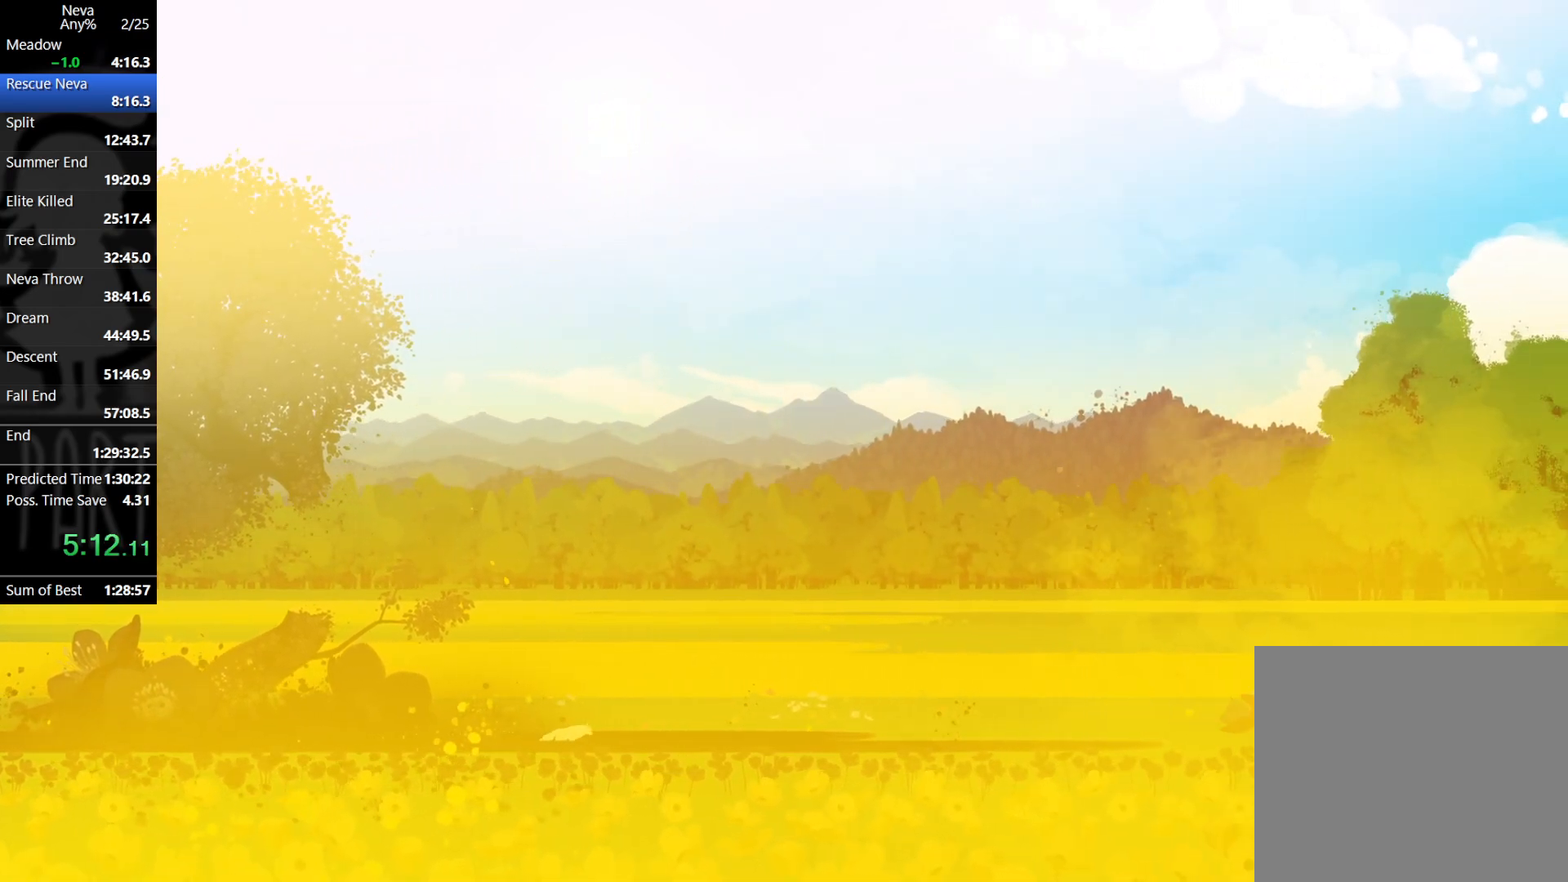
{"buttons": ["CROSS", "CIRCLE"], "left_stick": "right", "events": [[433, "CROSS", "down"], [467, "CIRCLE", "down"]]}
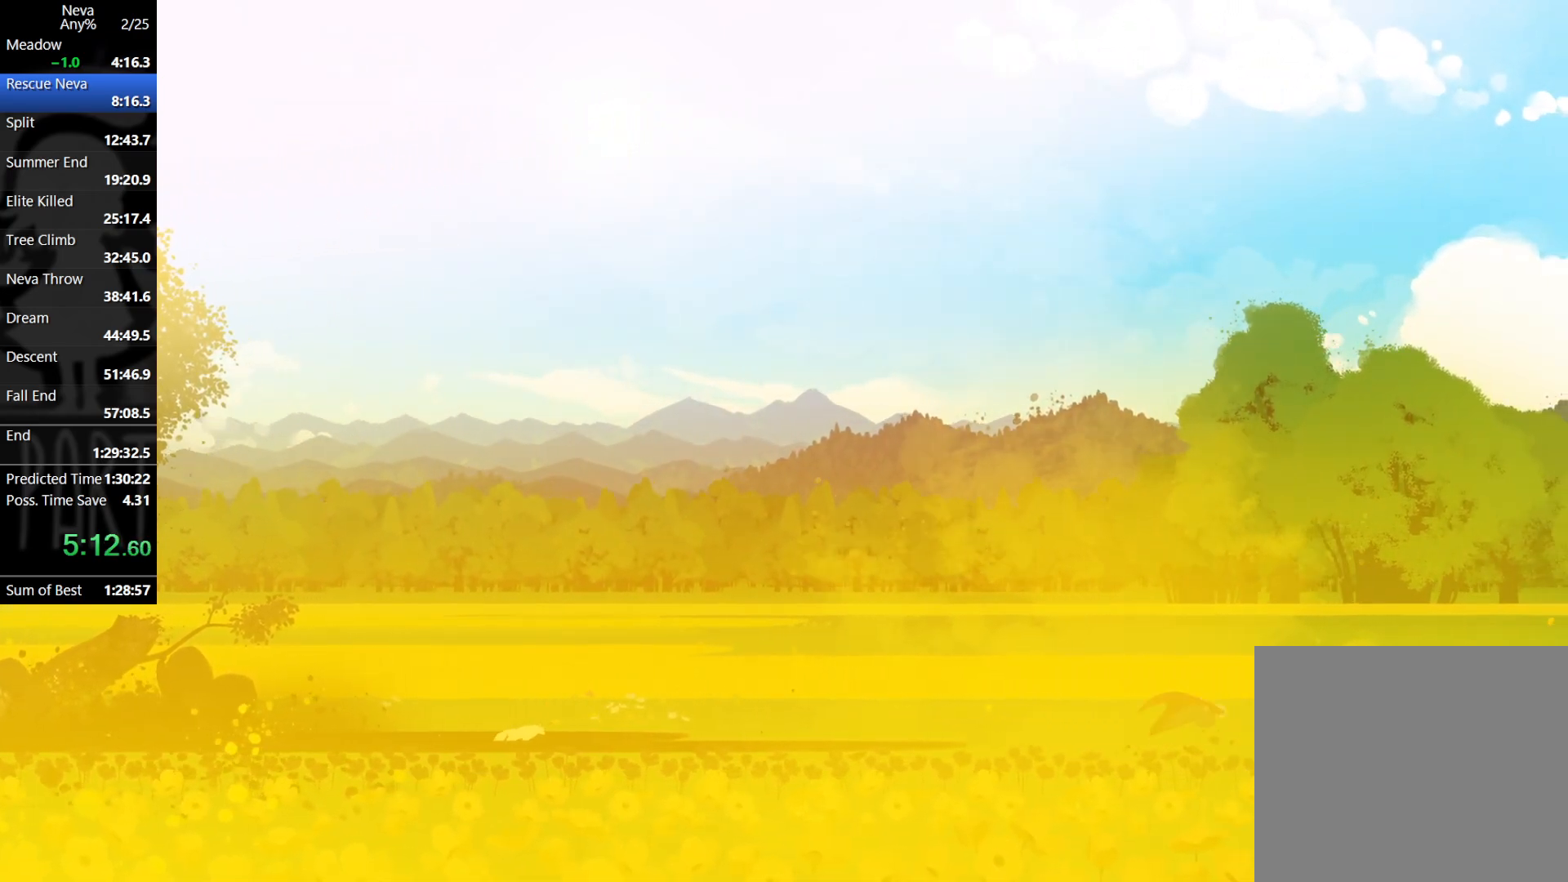
{"buttons": [], "left_stick": "right", "events": [[67, "CIRCLE", "up"], [100, "CROSS", "up"]]}
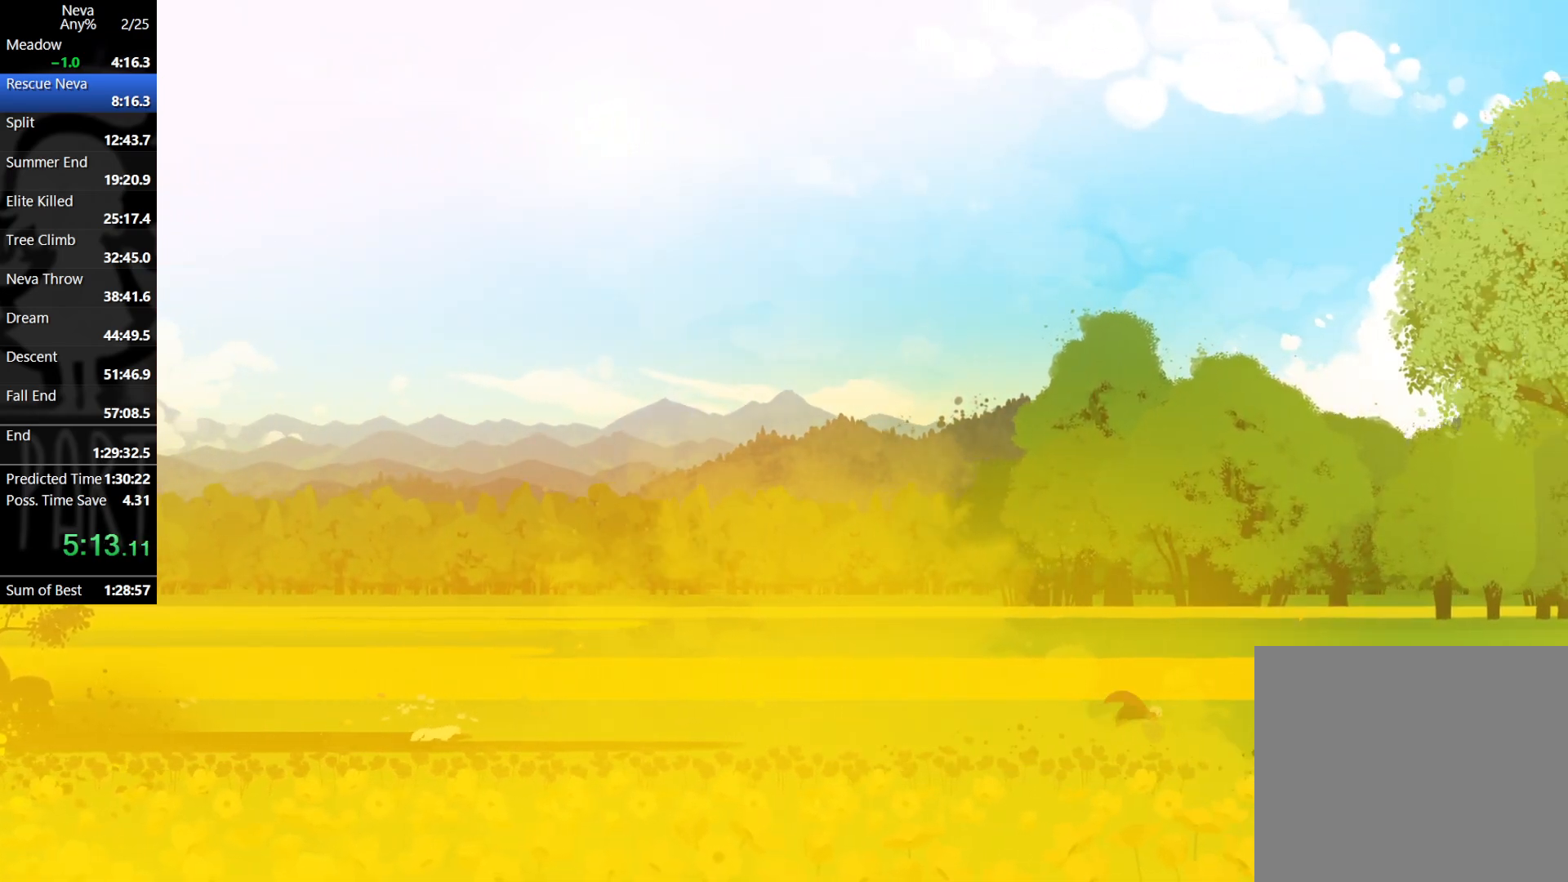
{"buttons": [], "left_stick": "right", "events": [[83, "CROSS", "down"], [117, "CIRCLE", "down"], [200, "CIRCLE", "up"], [250, "CROSS", "up"]]}
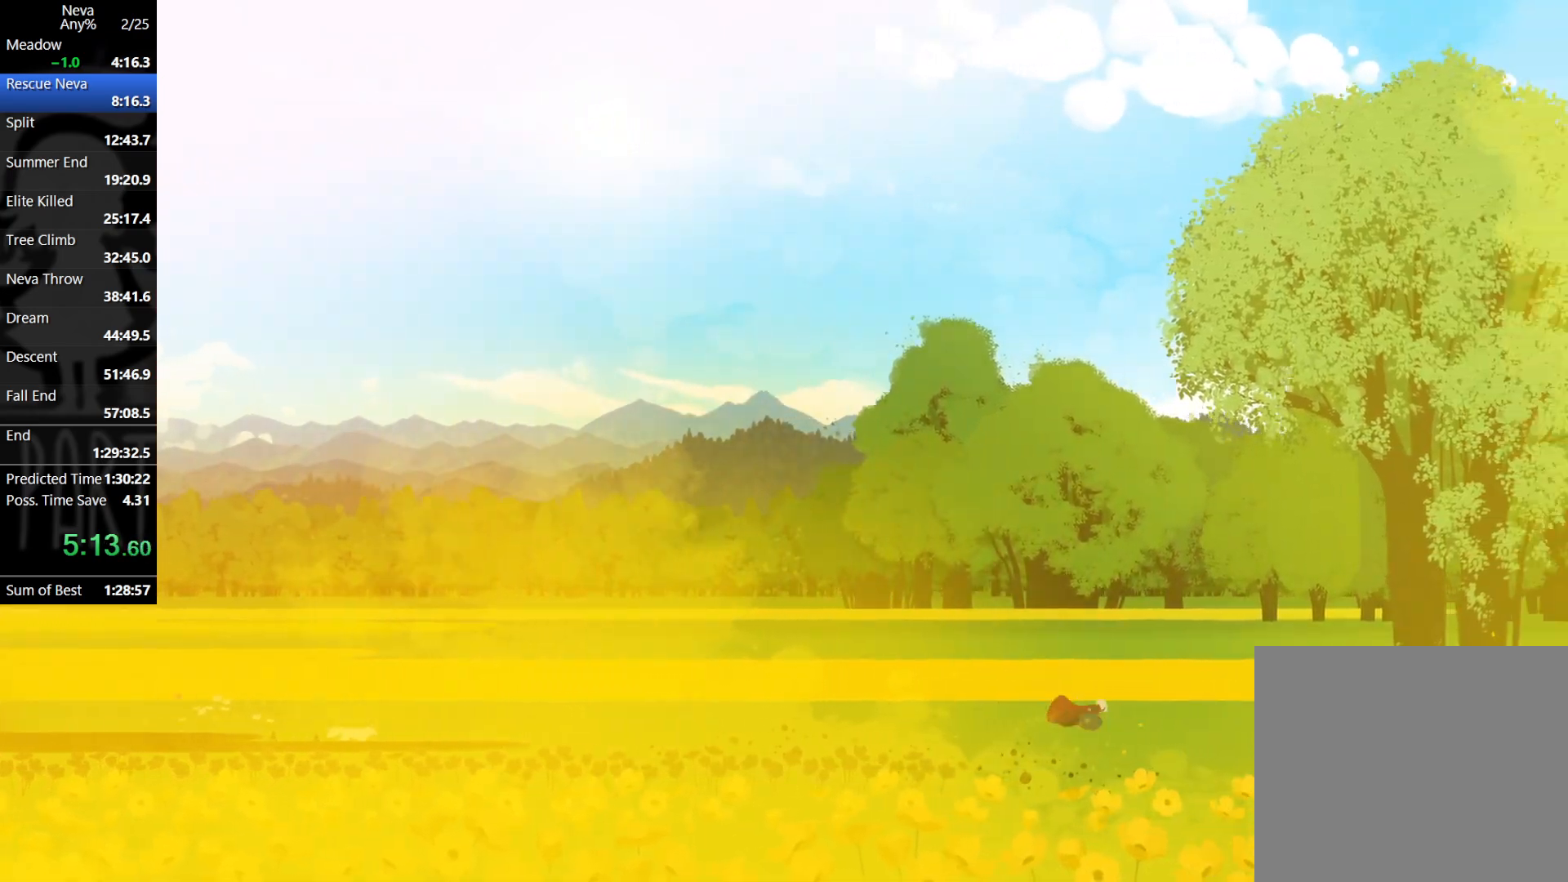
{"buttons": [], "left_stick": "right", "events": [[250, "CROSS", "down"], [283, "CIRCLE", "down"], [383, "CIRCLE", "up"], [433, "CROSS", "up"]]}
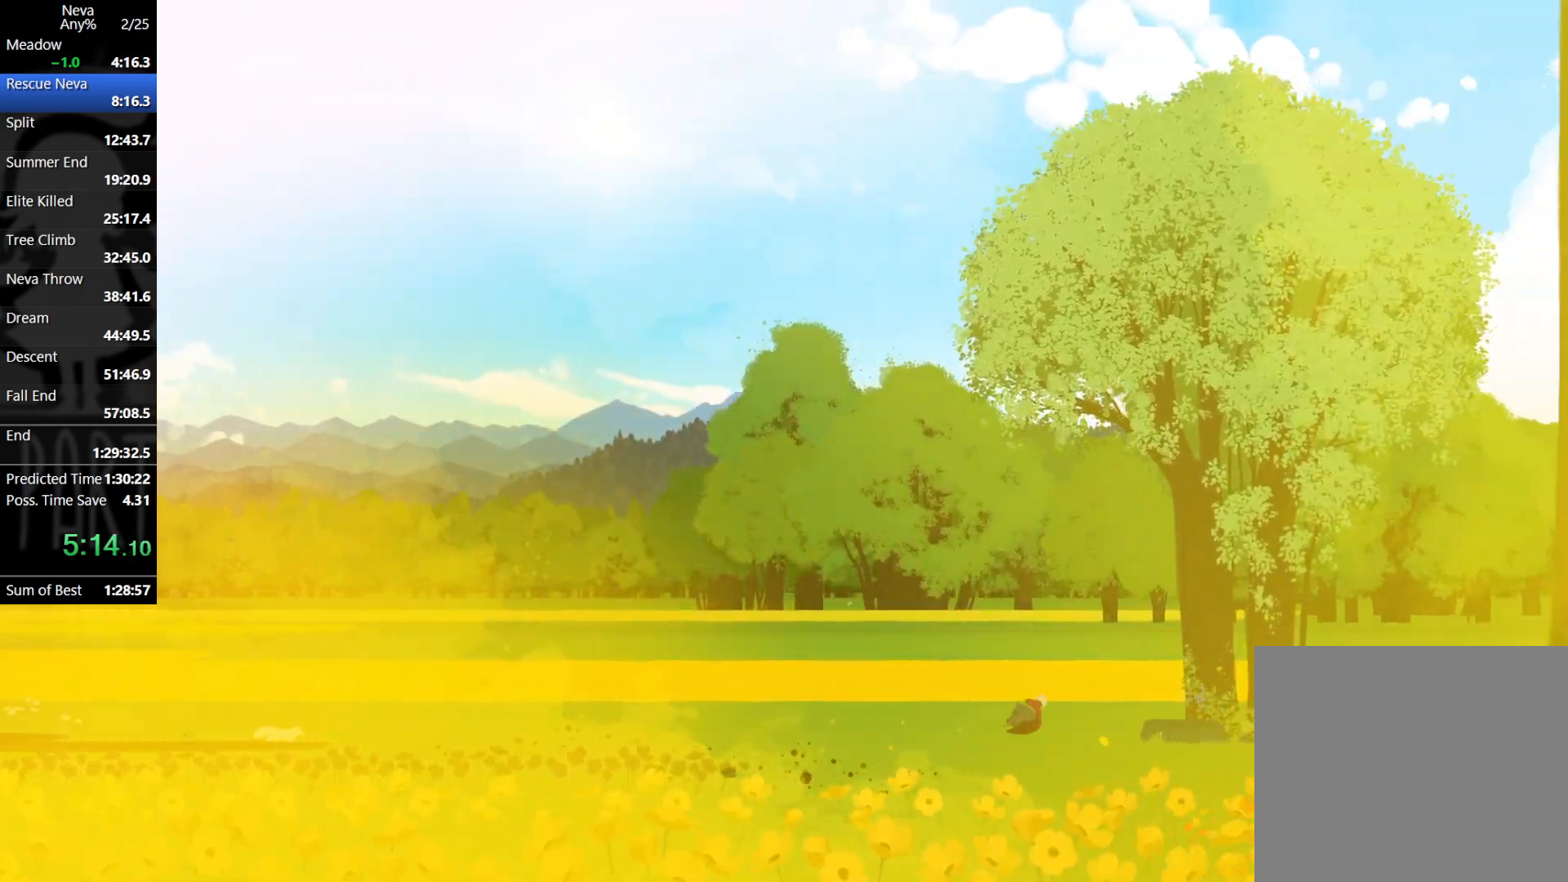
{"buttons": ["CROSS", "CIRCLE"], "left_stick": "right", "events": [[400, "CROSS", "down"], [433, "CIRCLE", "down"]]}
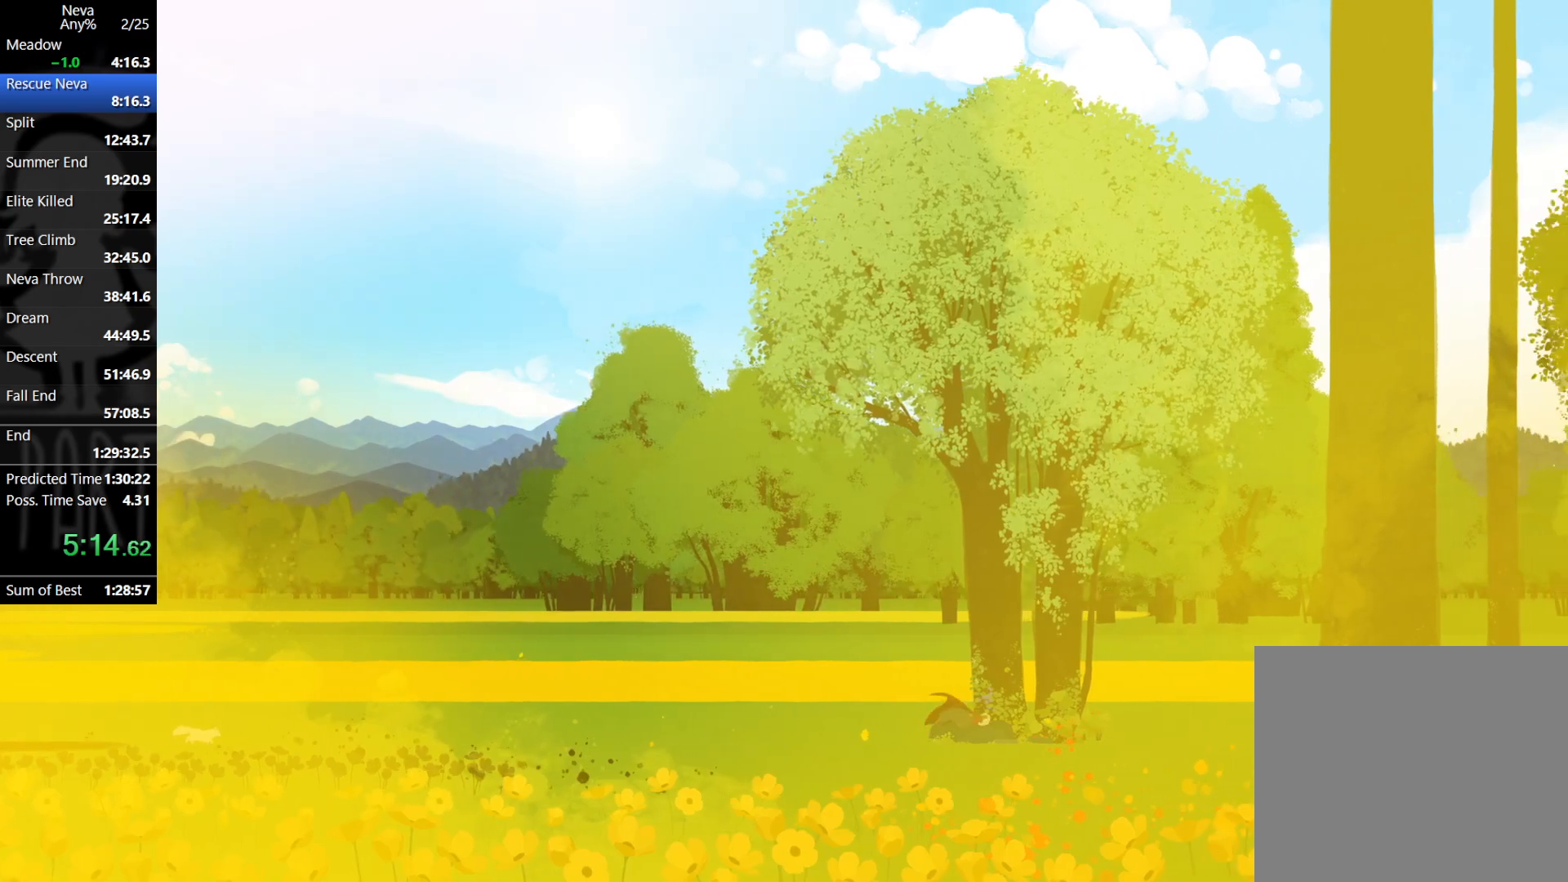
{"buttons": [], "left_stick": "right", "events": [[33, "CIRCLE", "up"], [67, "CROSS", "up"]]}